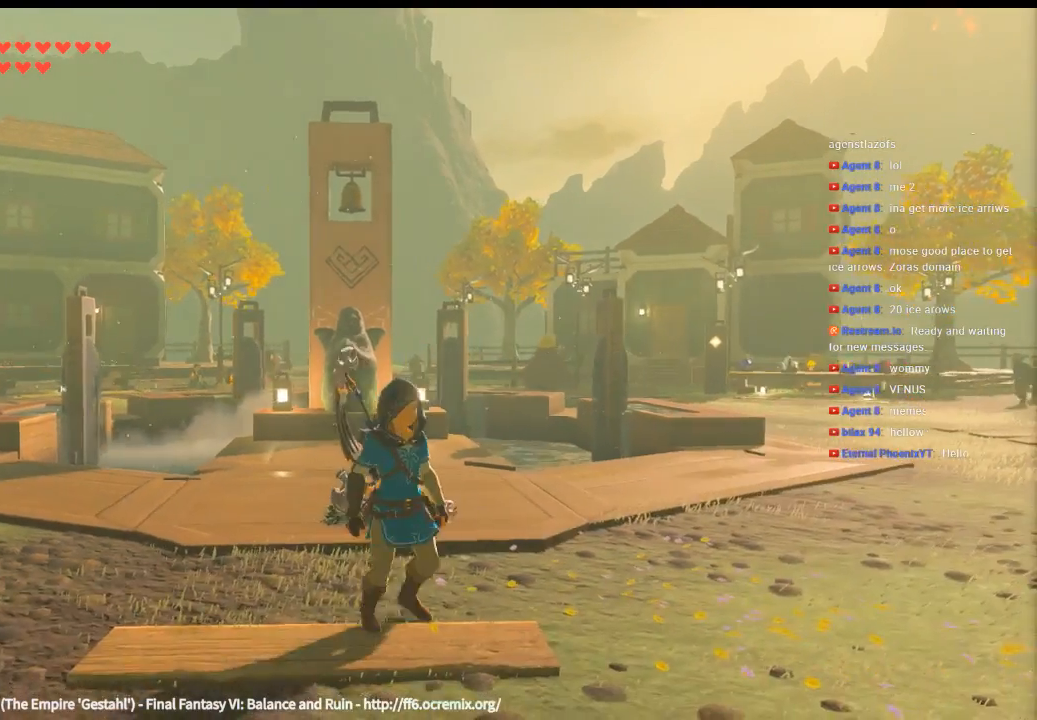
Gameplay with a controller (Xbox layout); each line is a JSON object with the inputs held at the frame after it (dt_ms = milliseconds from this image to that frame). "events" lists button and stick changes between this image and that frame as [ms after this image, input, new state], when the widget could be followed in between. Not read: L3 R3 TOUCHPAD other_buttons right_stick.
{"dt_ms": 1000, "buttons": [], "left_stick": "center"}
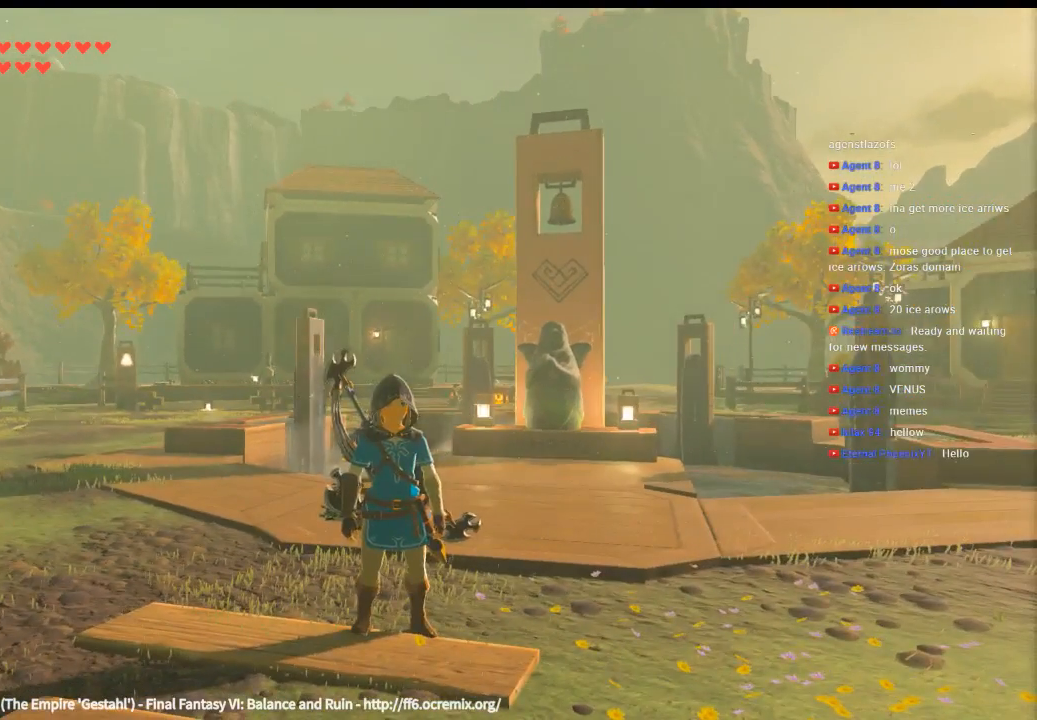
{"dt_ms": 500, "buttons": [], "left_stick": "up", "events": [[366, "left_stick", "up"]]}
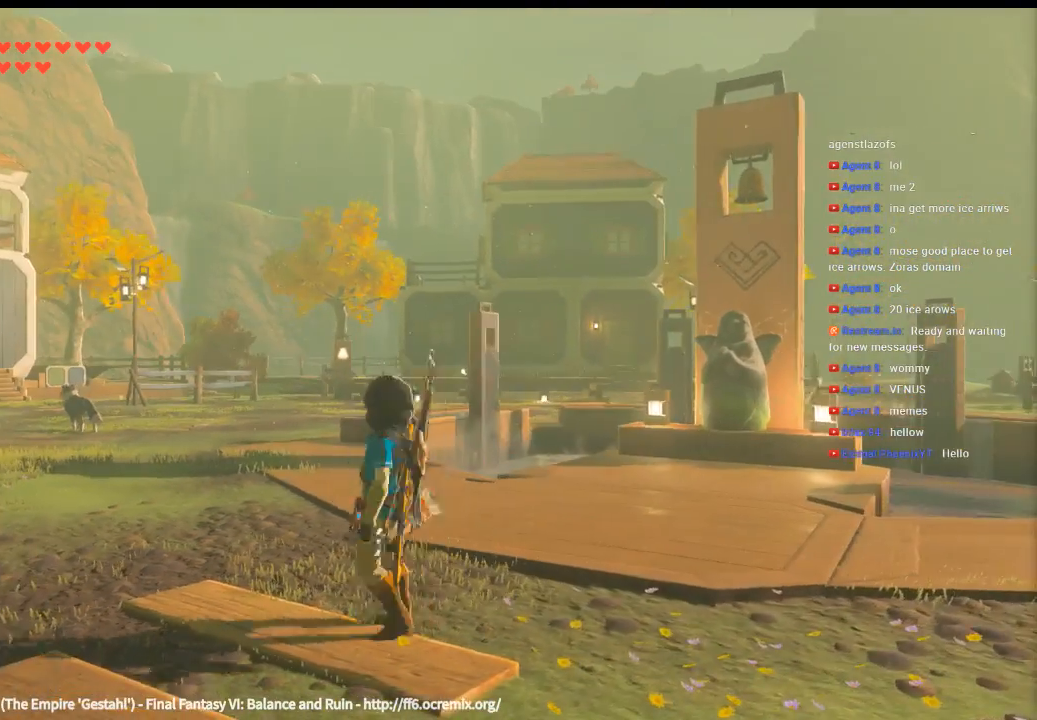
{"dt_ms": 500, "buttons": [], "left_stick": "up", "events": []}
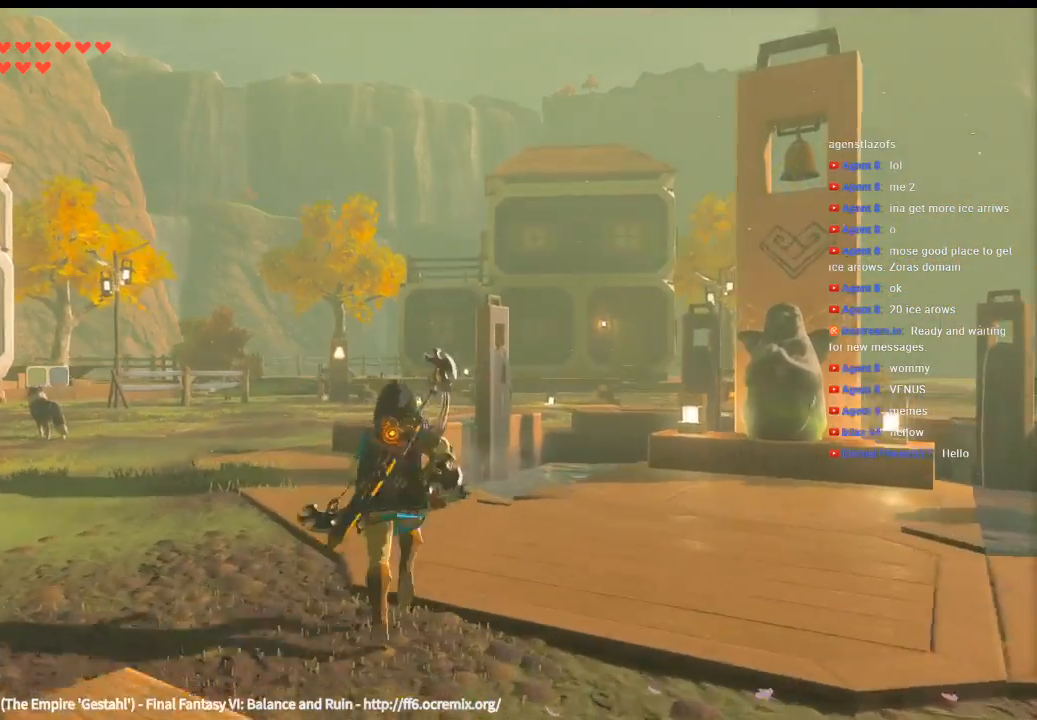
{"dt_ms": 500, "buttons": [], "left_stick": "up", "events": [[33, "left_stick", "center"], [300, "left_stick", "up"]]}
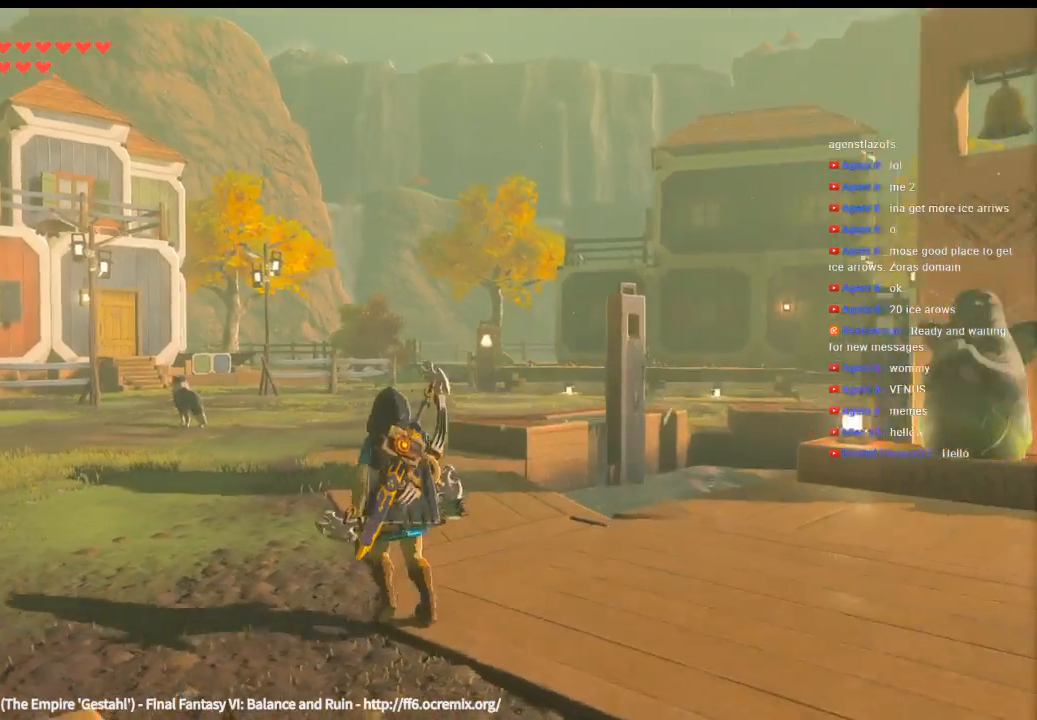
{"dt_ms": 500, "buttons": [], "left_stick": "down", "events": [[300, "left_stick", "center"], [433, "left_stick", "down"]]}
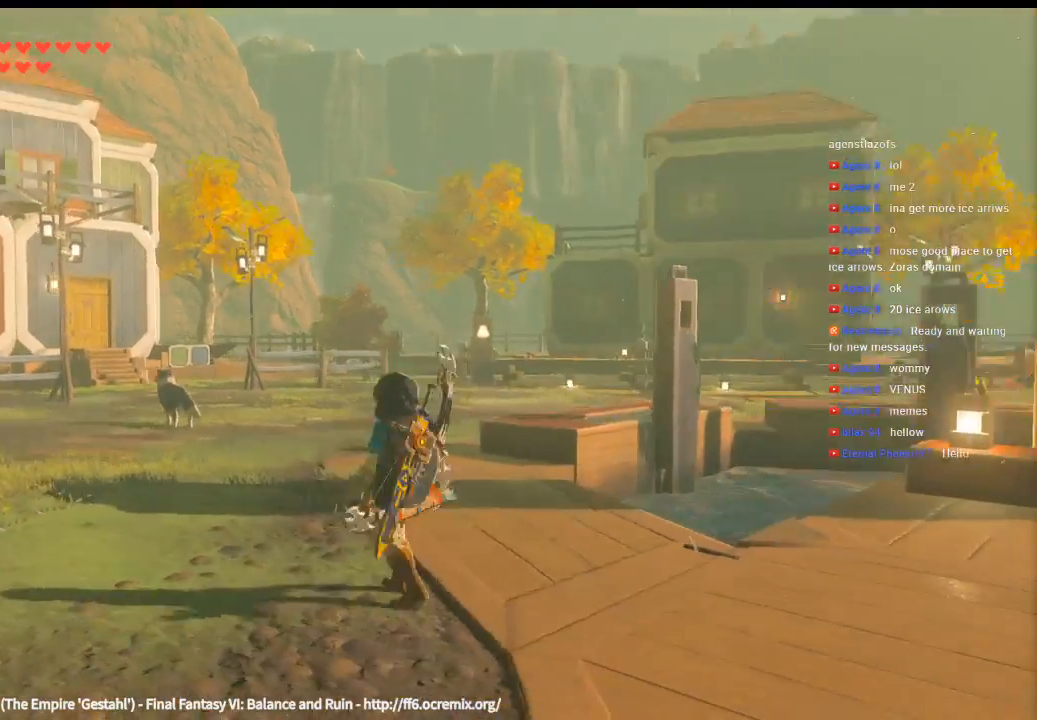
{"dt_ms": 500, "buttons": [], "left_stick": "center", "events": [[400, "left_stick", "center"]]}
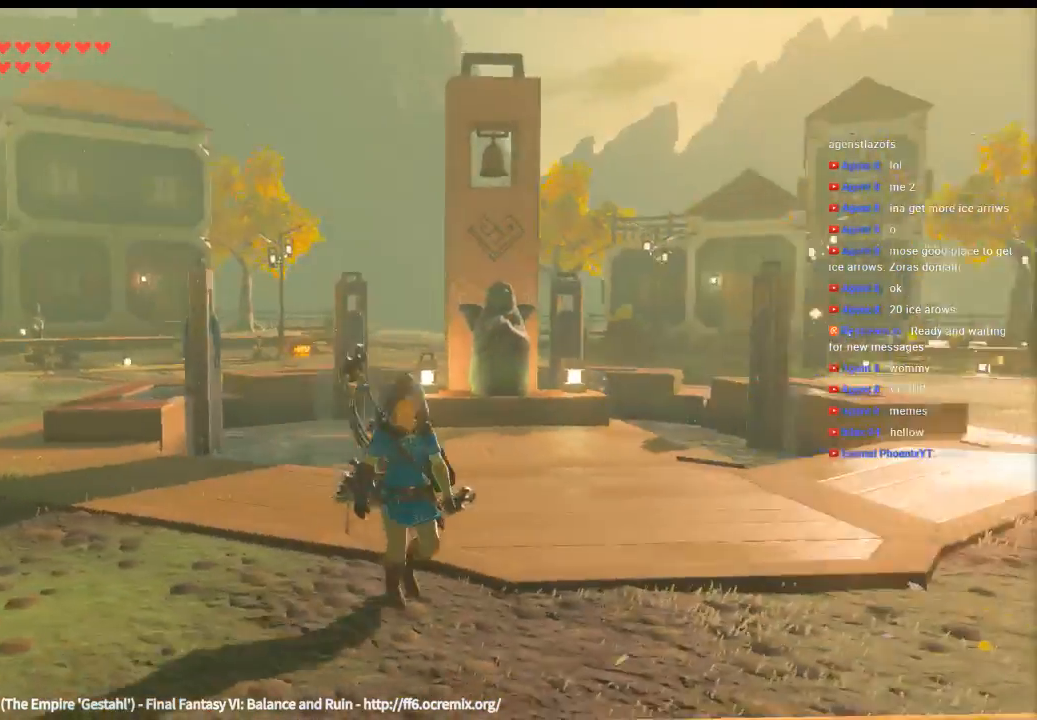
{"dt_ms": 1000, "buttons": [], "left_stick": "left"}
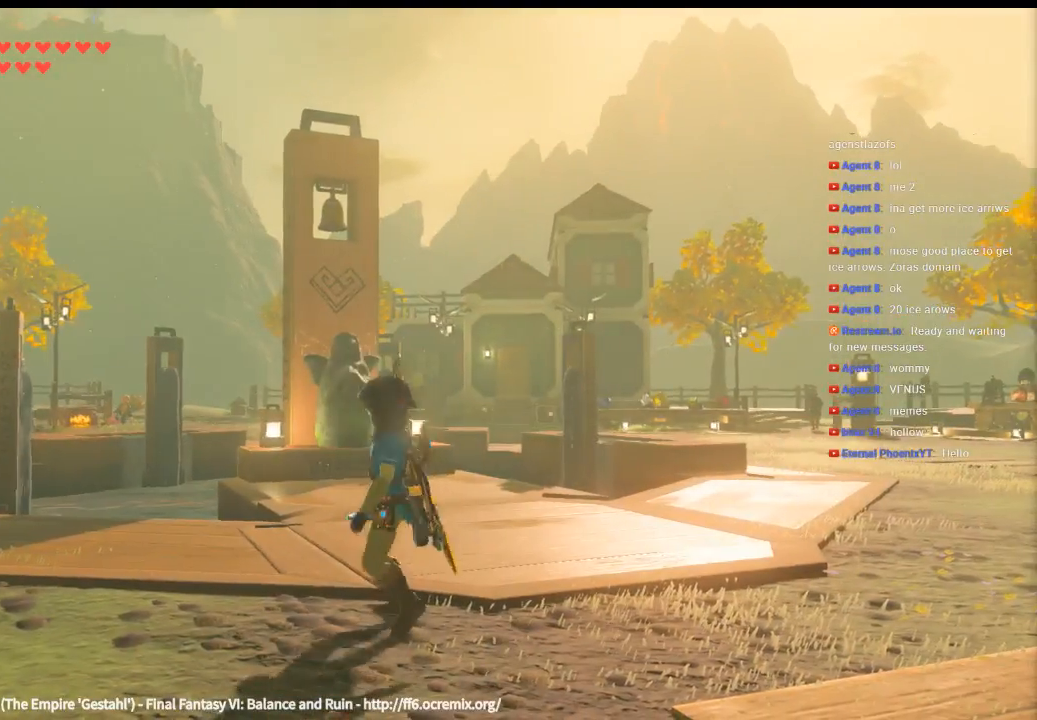
{"dt_ms": 500, "buttons": [], "left_stick": "left", "events": []}
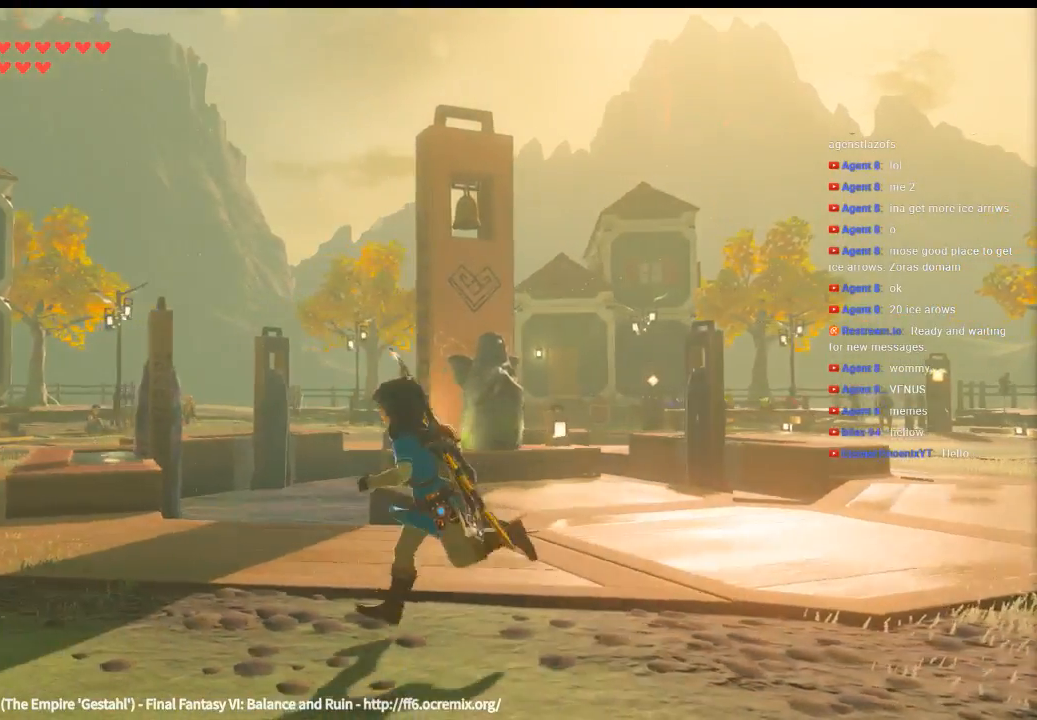
{"dt_ms": 500, "buttons": [], "left_stick": "center", "events": [[300, "left_stick", "center"]]}